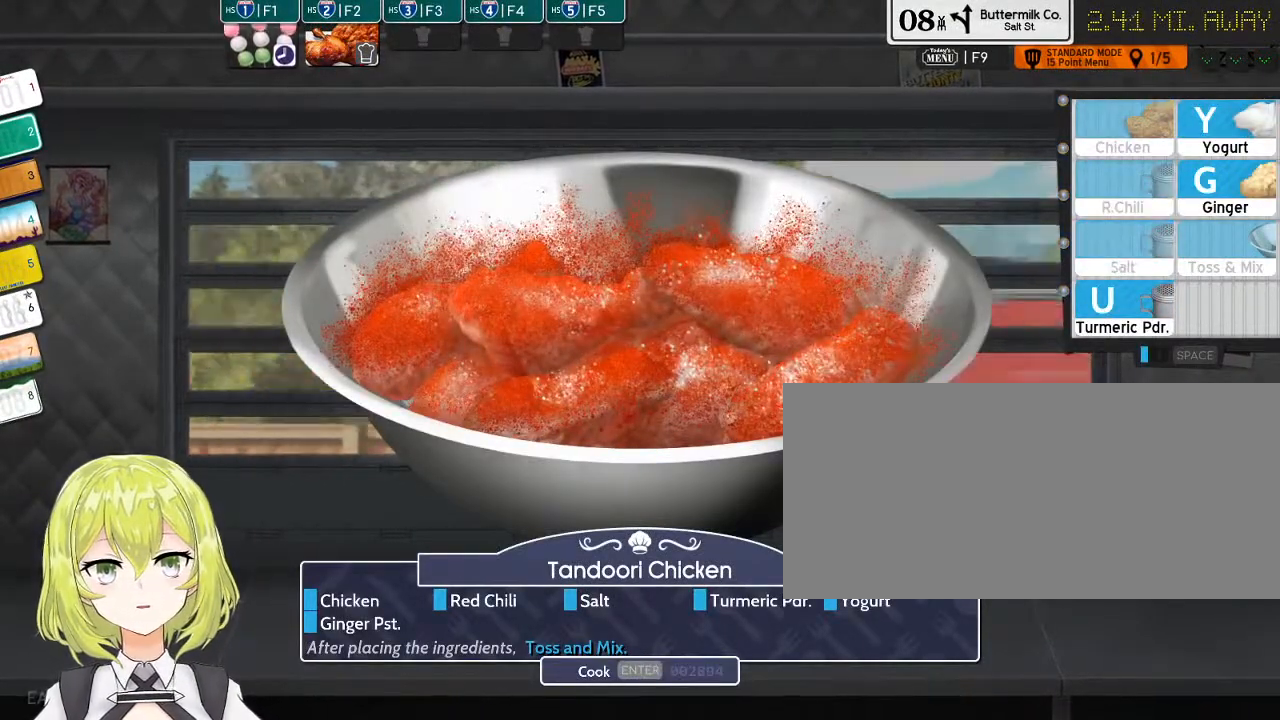
Gameplay with keyboard; each line is a JSON object with the keys held at the frame after it. "events" lists presses ("down") and releases ("up") of "0", "1", "2", "3", "4", "5", "6", "7", "8", "9", "a", "alt_l", "alt_r", "b", "backslash", "backspace", "c", "caps_lock", "comma", "ctrl_l", "ctrl_r", "d", "down", "e", "equals", "escape", "f", "f1", "f10", "f11", "f12", "f2", "f3", "f4", "f5", "f6", "f7", "f8", "f9", "g", "h", "i", "j", "k", "l", "lbracket", "left", "m", "minus", "n", "o", "p", "q", "quote", "r", "rbracket", "return", "right", "s", "shift_l", "shift_r", "space", "super", "t", "tab", "tilde", "u", "up", "v", "w", "x", "y" and "z" between this image and that frame as [ms after this image, input, new state], when the widget could be followed in between. No other keys are recorded. Mouse input is not recorded.
{"keys": ["u"], "events": [[400, "u", "down"]]}
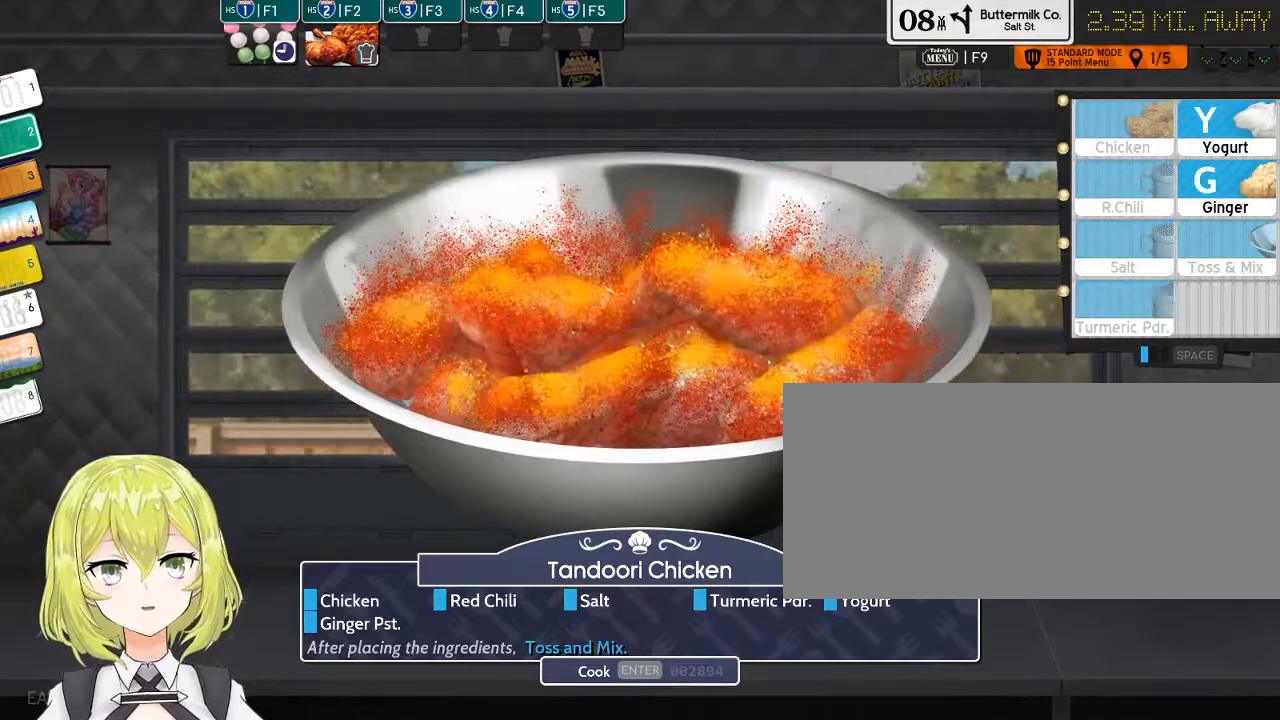
{"keys": [], "events": [[33, "u", "up"]]}
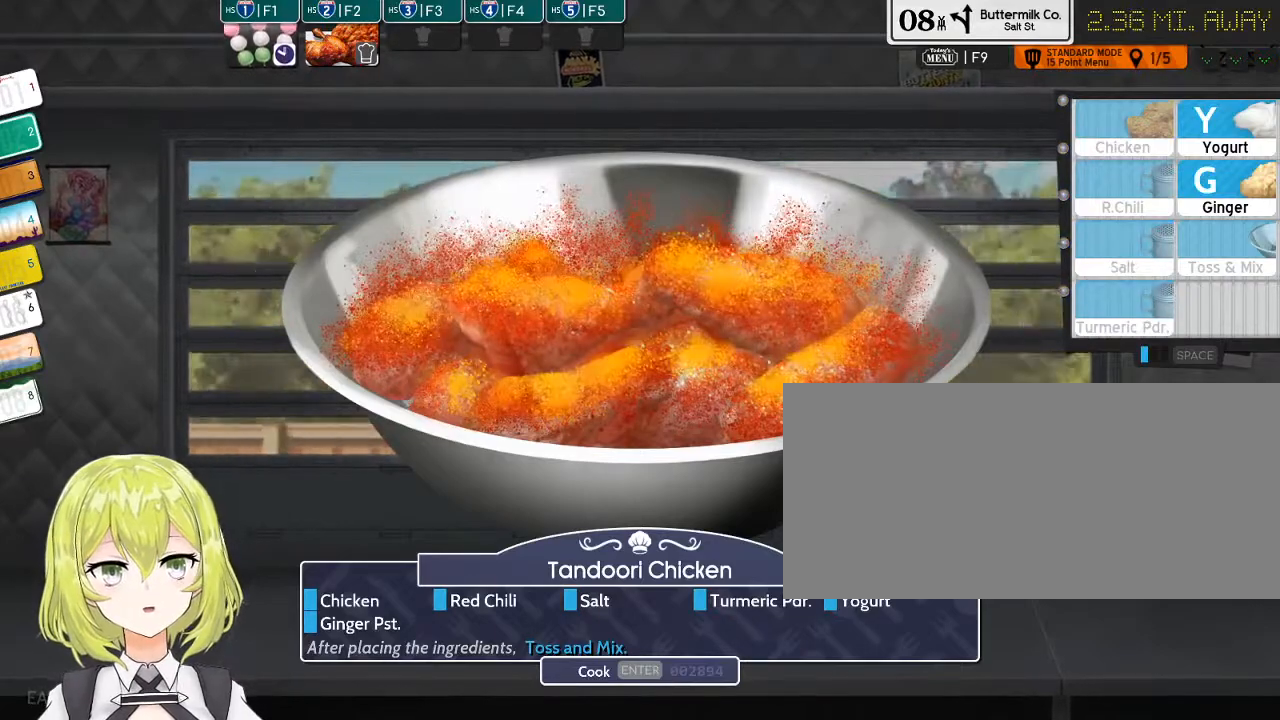
{"keys": [], "events": [[216, "y", "down"], [316, "y", "up"]]}
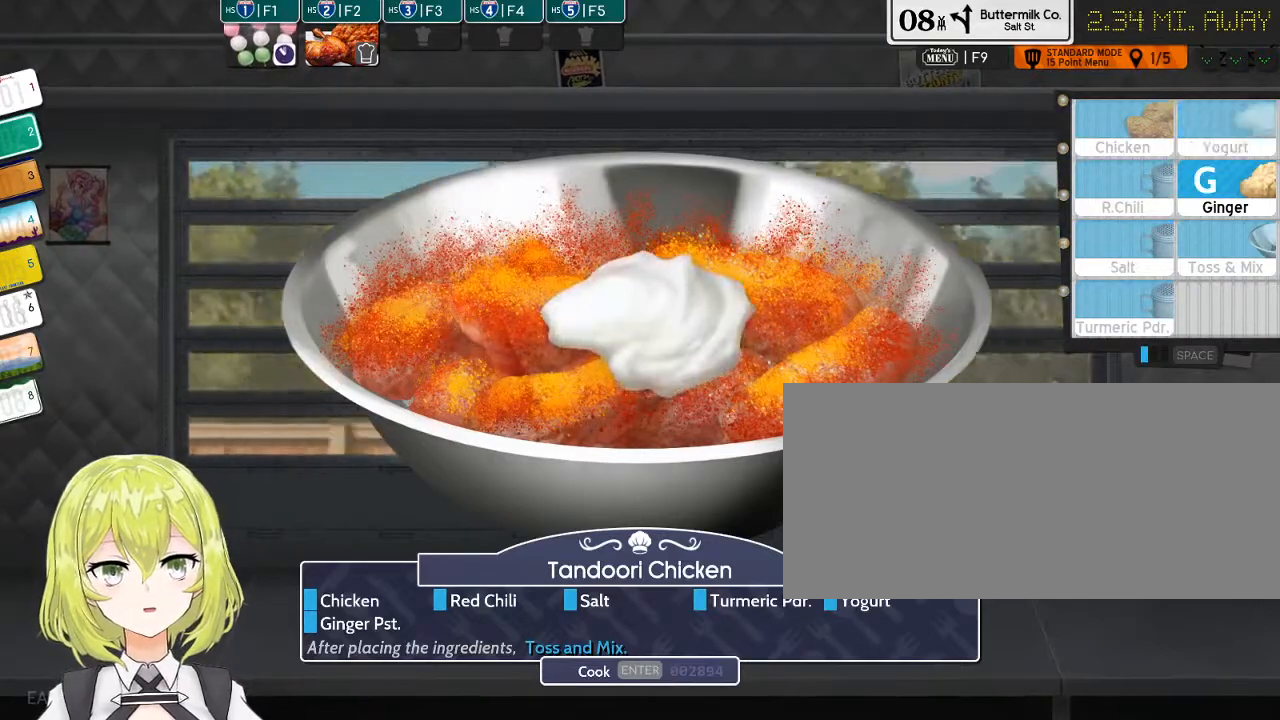
{"keys": [], "events": []}
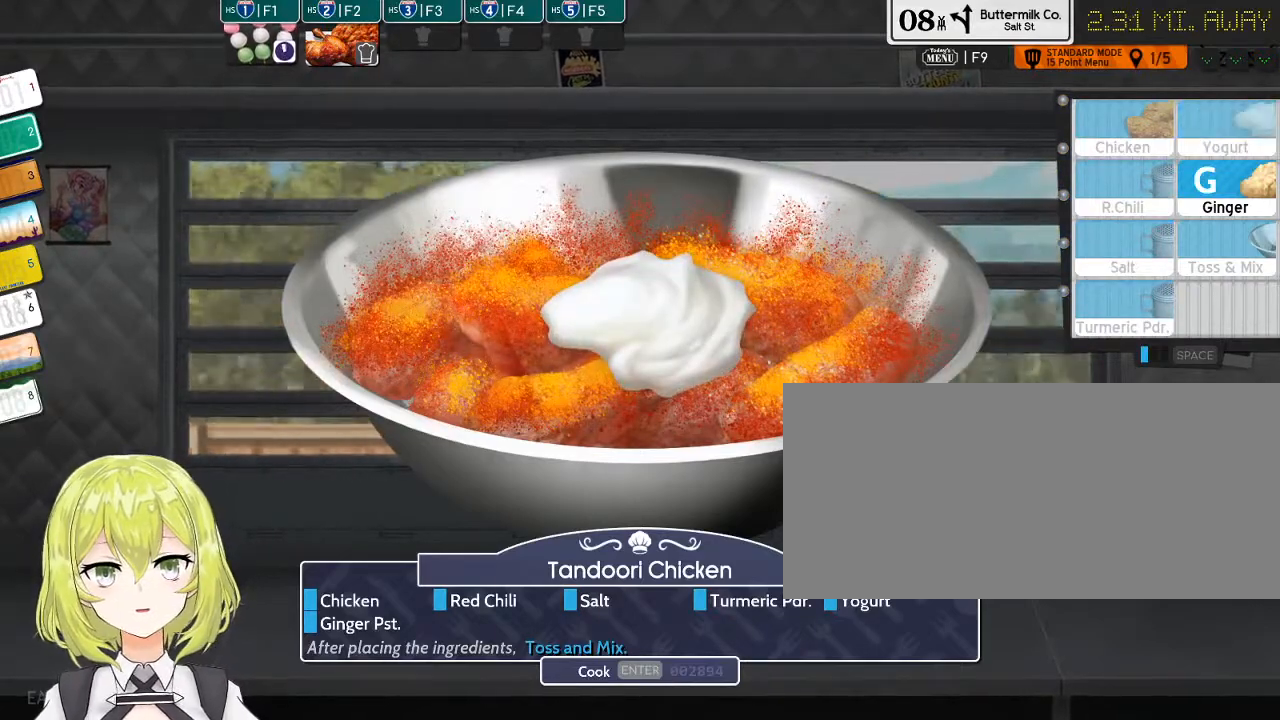
{"keys": [], "events": [[66, "g", "down"], [200, "g", "up"]]}
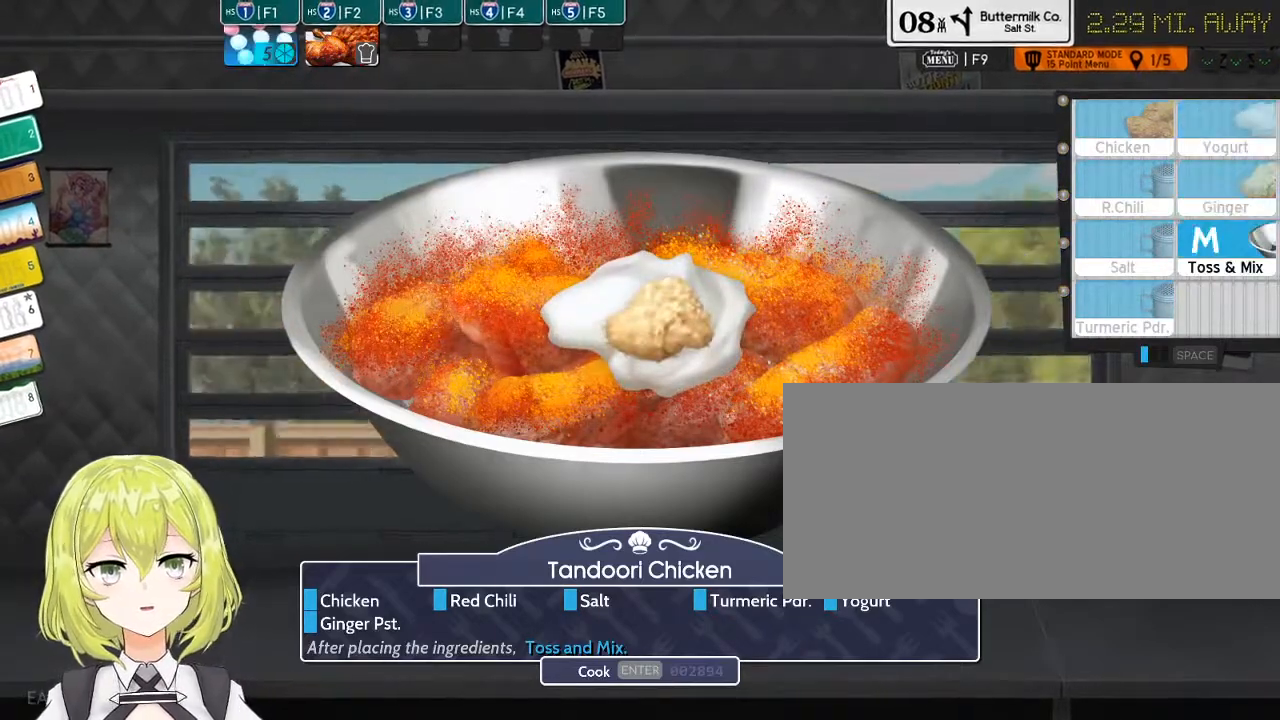
{"keys": [], "events": [[250, "m", "down"], [350, "m", "up"]]}
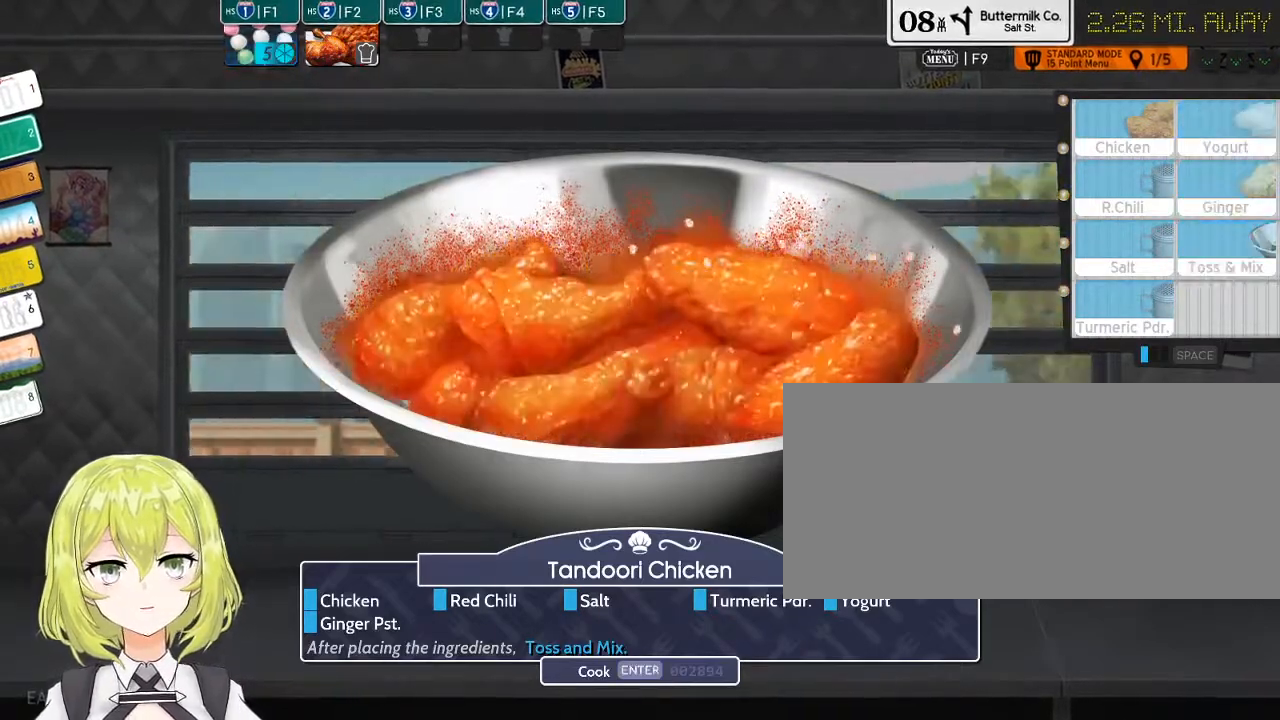
{"keys": [], "events": [[50, "return", "down"], [150, "return", "up"], [333, "f3", "down"], [433, "f3", "up"]]}
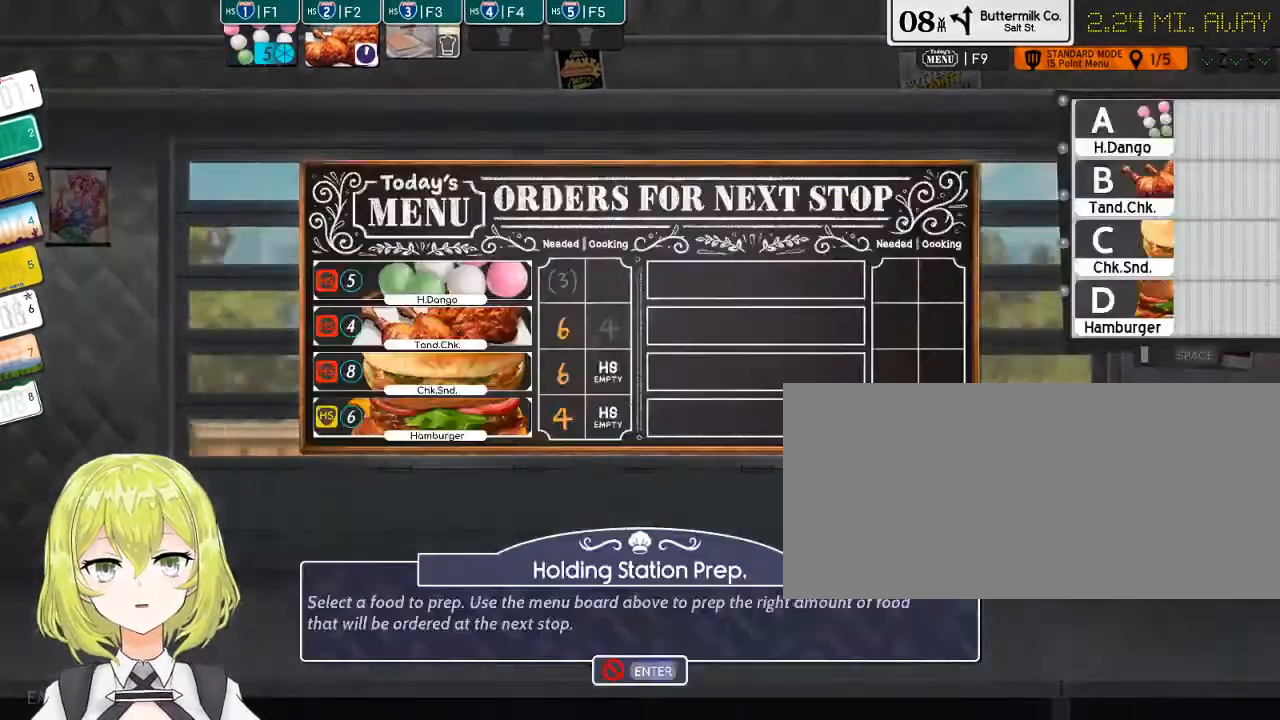
{"keys": [], "events": []}
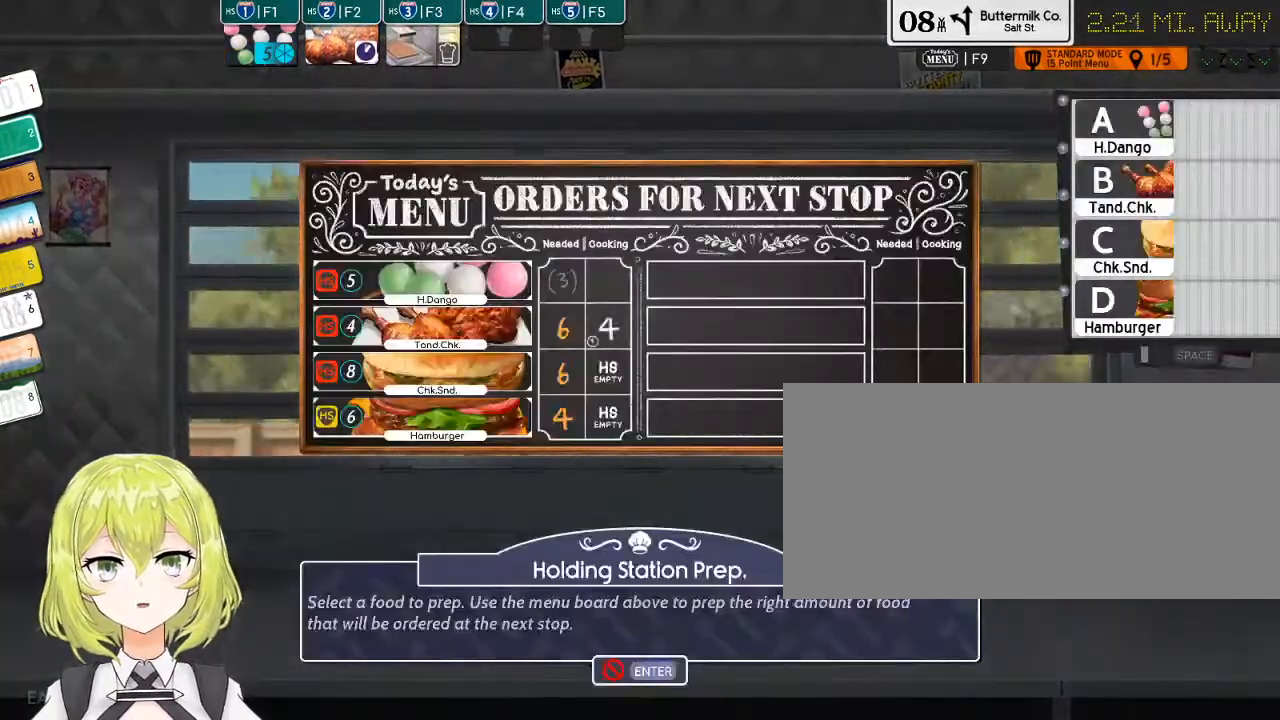
{"keys": [], "events": []}
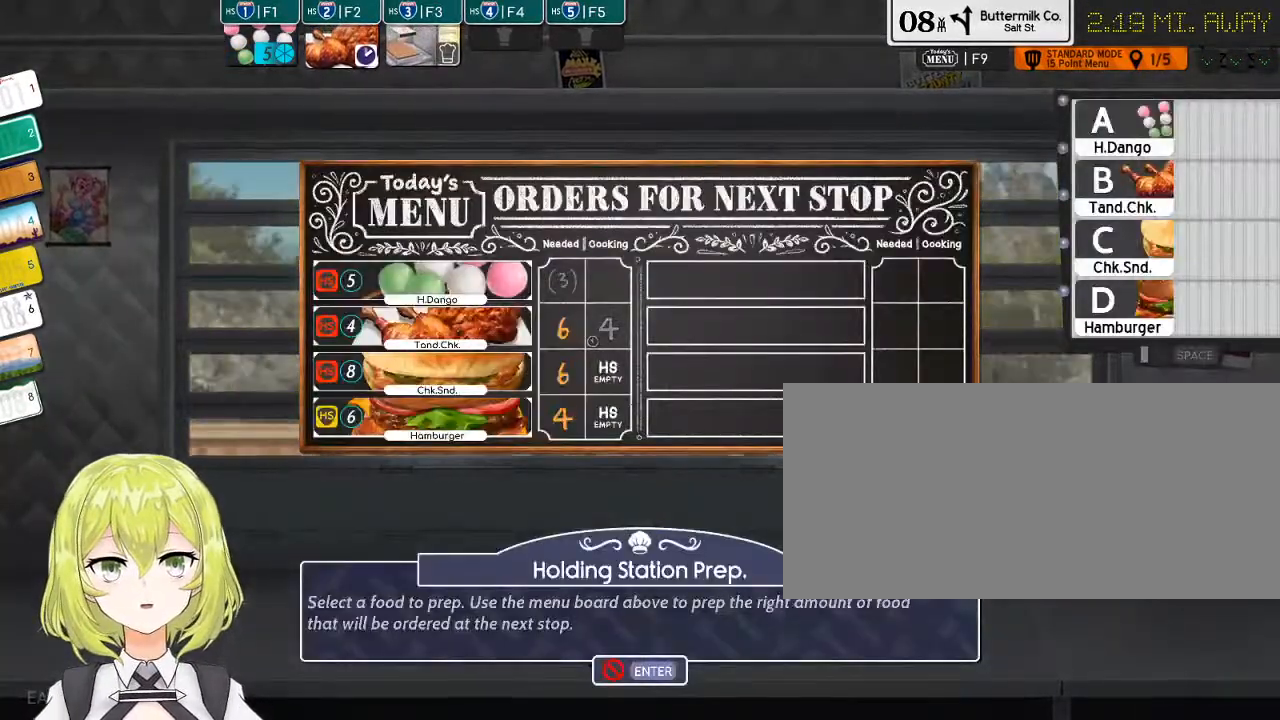
{"keys": [], "events": [[150, "d", "down"], [233, "d", "up"]]}
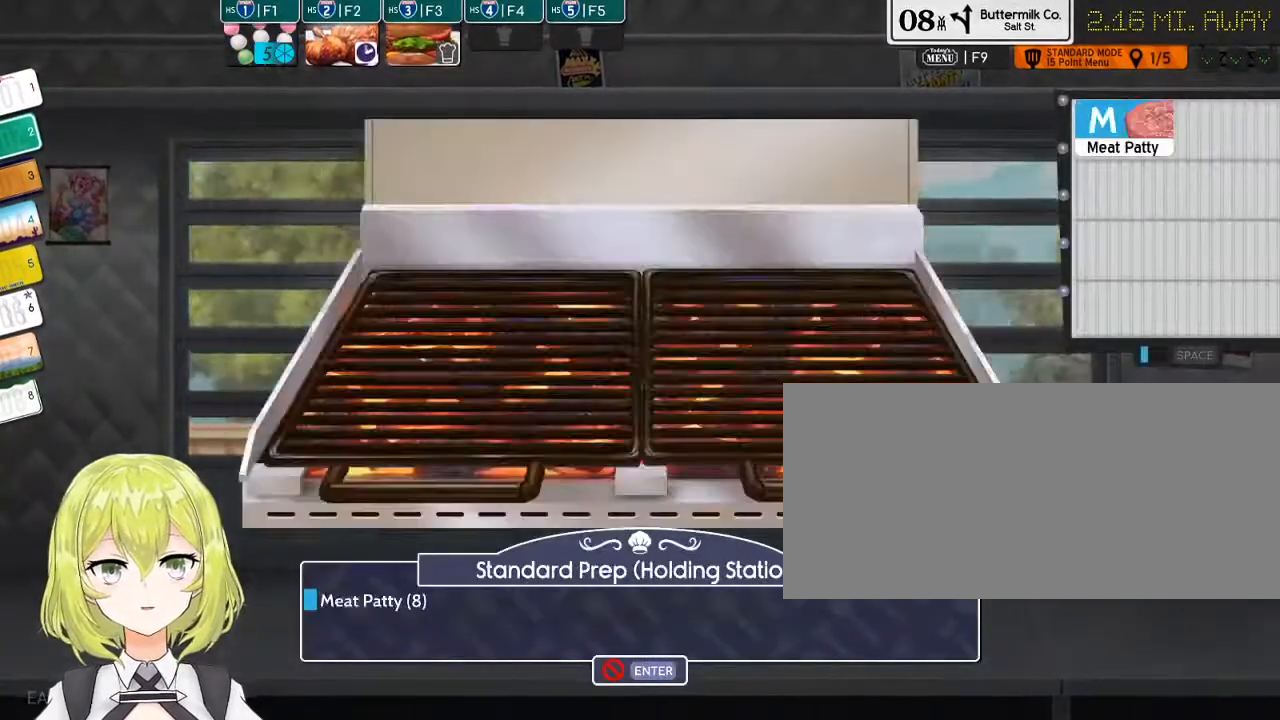
{"keys": ["m"], "events": [[433, "m", "down"]]}
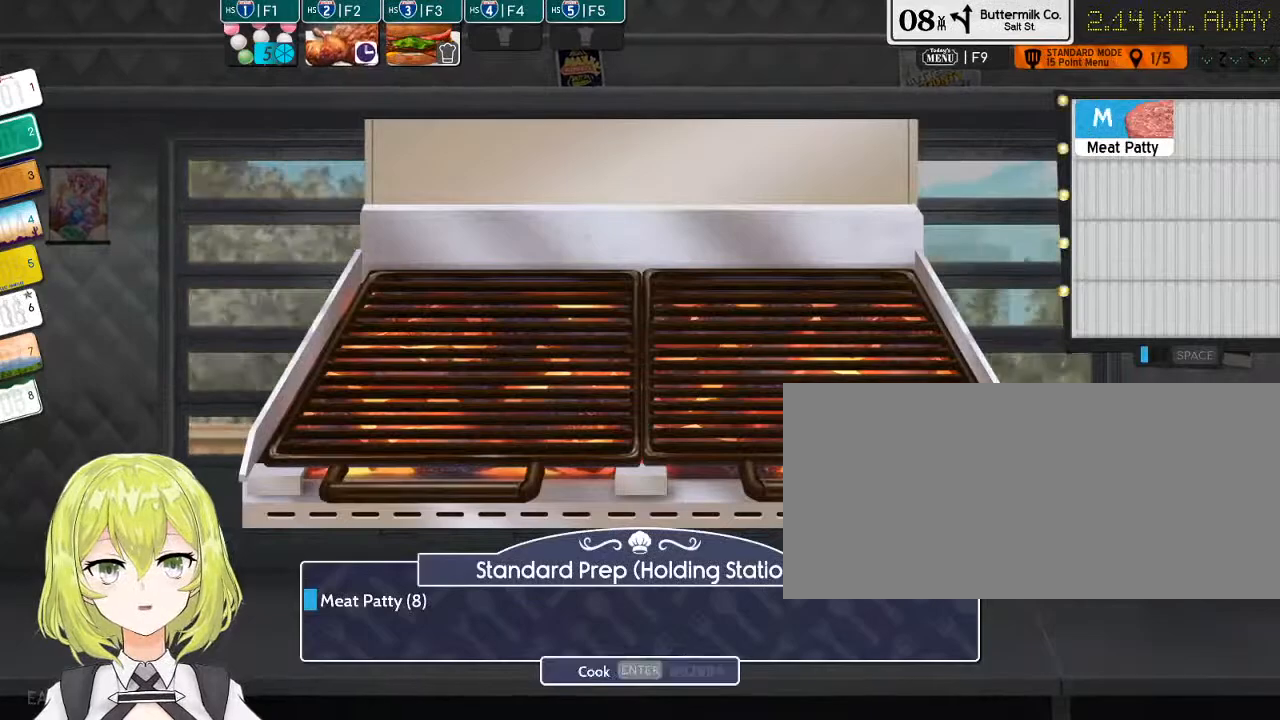
{"keys": ["m"], "events": [[33, "m", "up"], [116, "m", "down"], [183, "m", "up"], [216, "m", "down"], [283, "m", "up"], [350, "m", "down"], [416, "m", "up"], [483, "m", "down"]]}
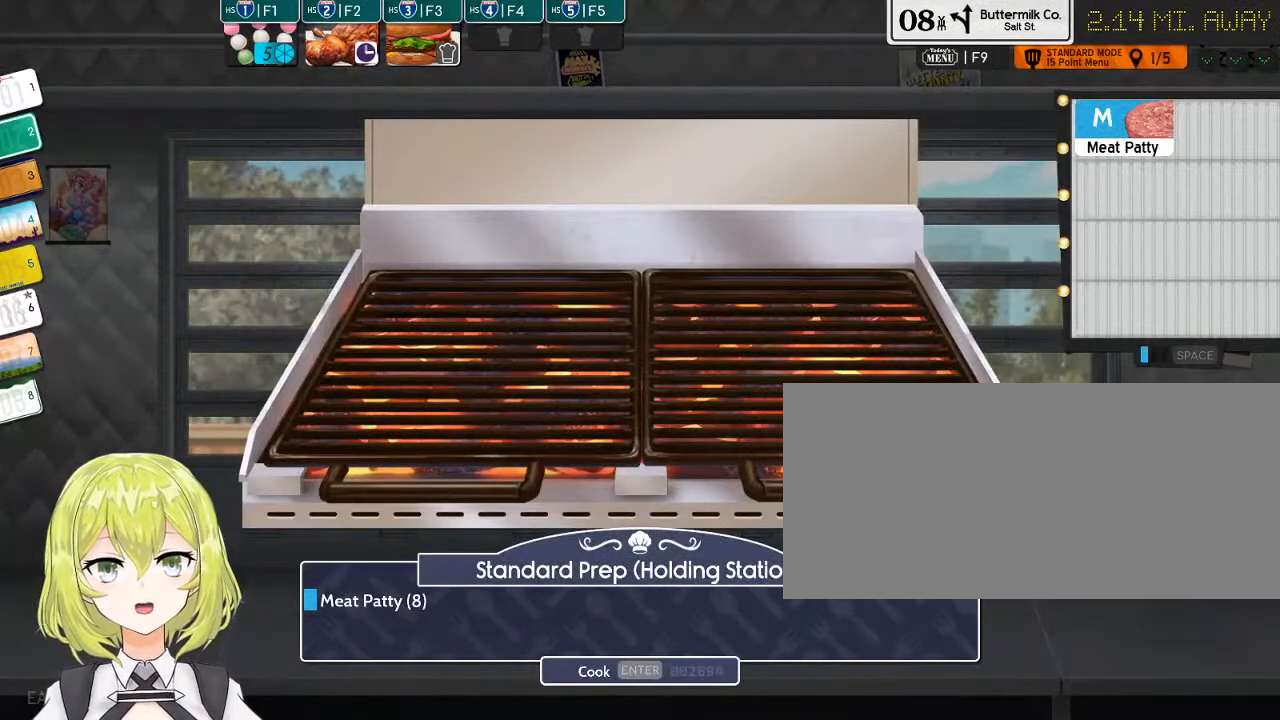
{"keys": ["m"], "events": [[66, "m", "up"], [133, "m", "down"], [233, "m", "up"], [300, "m", "down"], [366, "m", "up"], [450, "m", "down"]]}
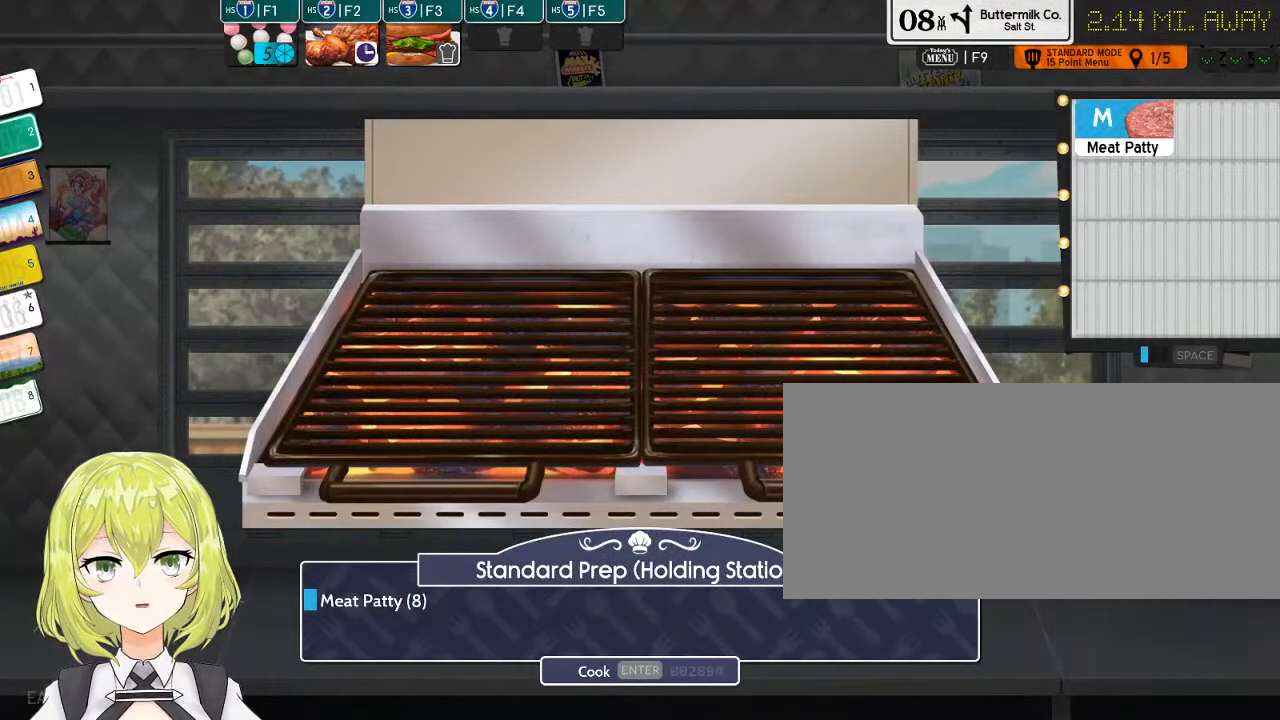
{"keys": [], "events": [[16, "m", "up"], [83, "m", "down"], [150, "m", "up"], [250, "m", "down"], [316, "m", "up"]]}
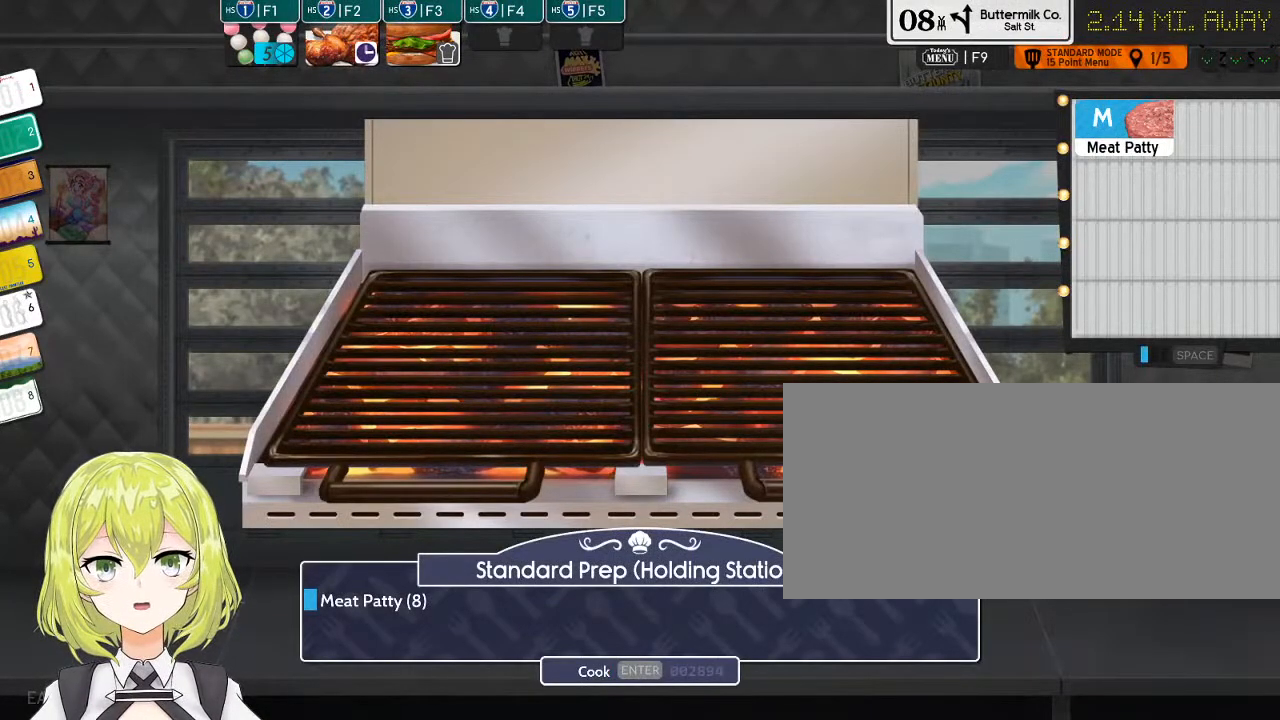
{"keys": [], "events": []}
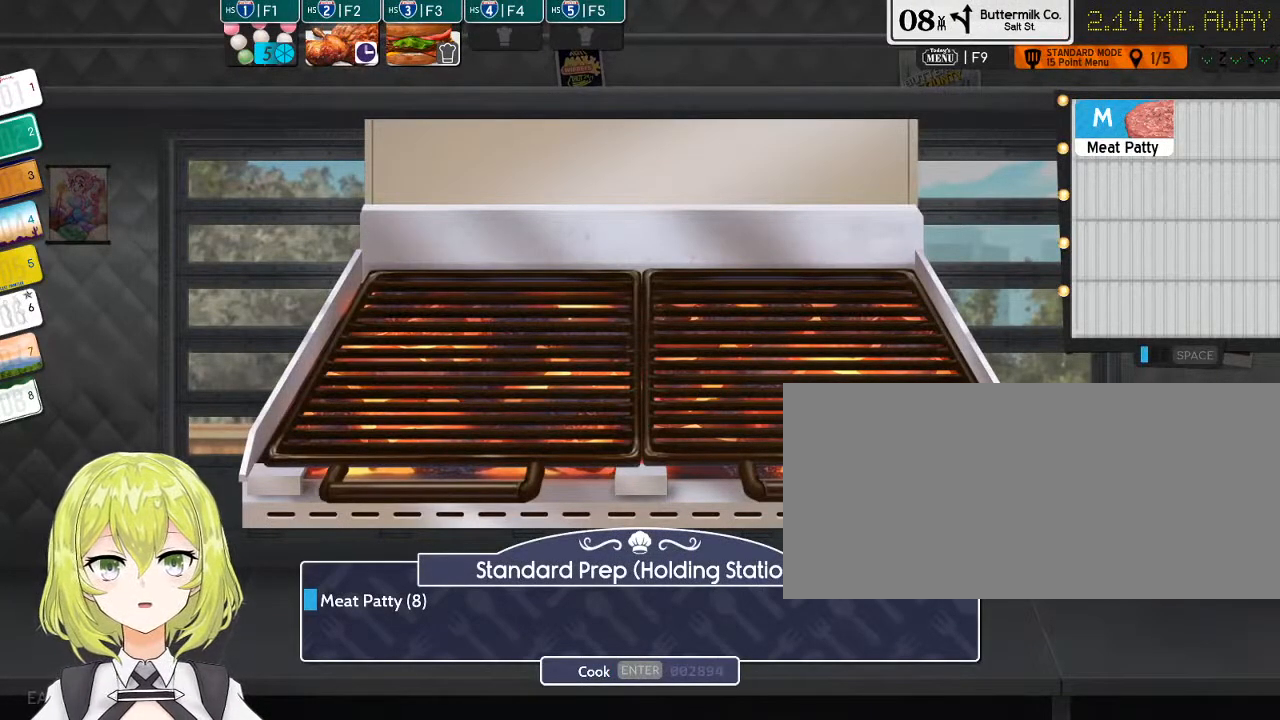
{"keys": [], "events": [[216, "m", "down"], [283, "m", "up"], [383, "m", "down"], [450, "m", "up"]]}